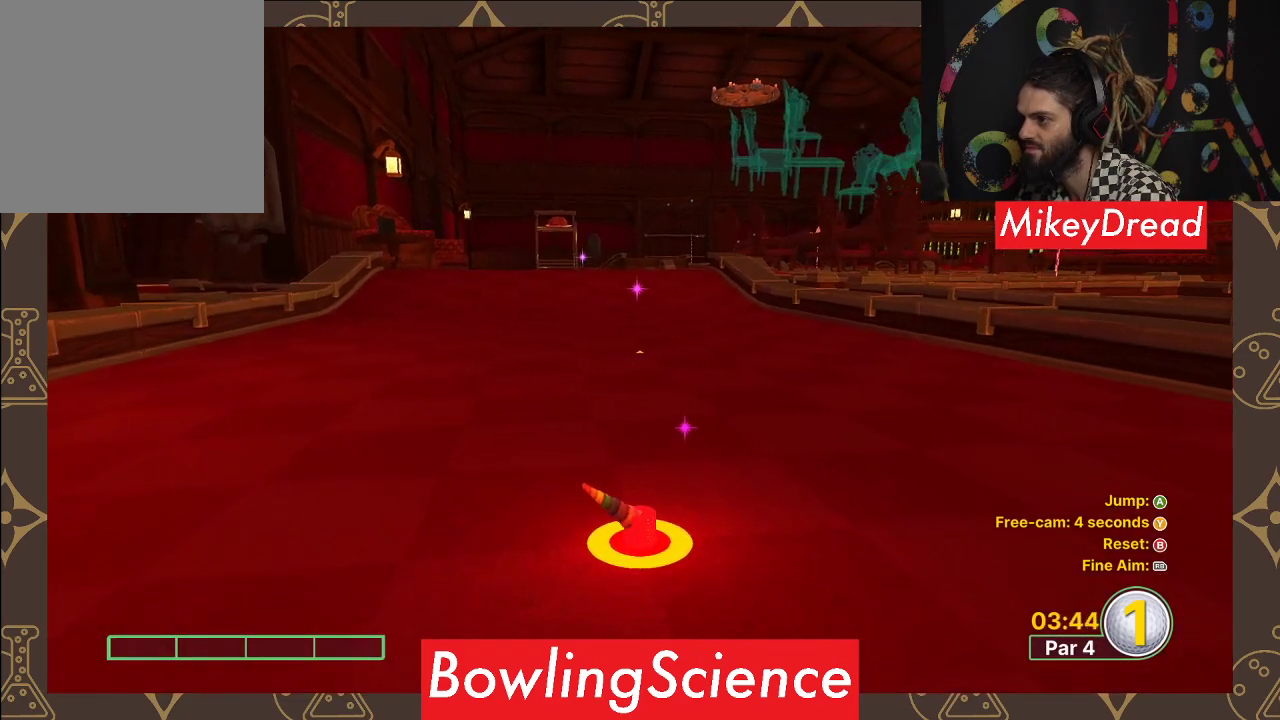
Gameplay with a controller (Xbox layout); each line is a JSON object with the inputs held at the frame after it. "events" lists button and stick changes between this image and that frame as [ms after this image, input, new state], when the widget could be followed in between.
{"buttons": [], "left_stick": "up", "right_stick": "center", "events": [[217, "right_stick", "center"], [267, "left_stick", "up"]]}
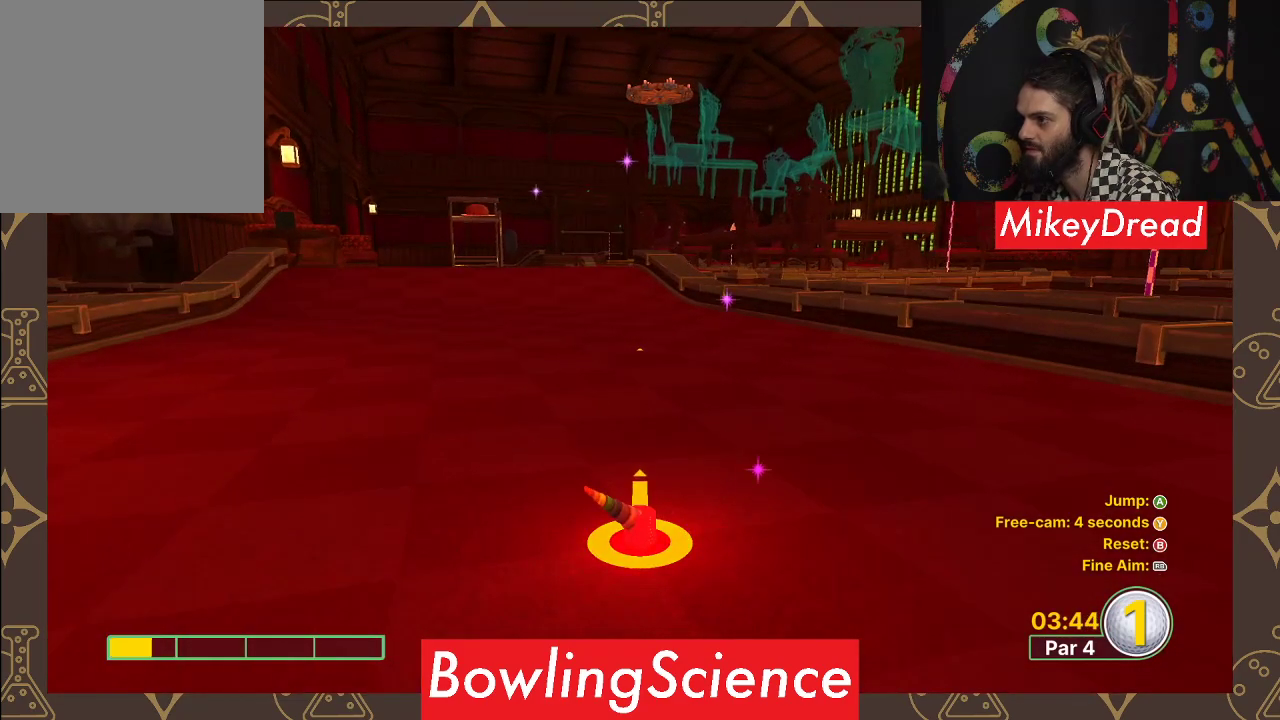
{"buttons": ["A"], "left_stick": "center", "right_stick": "center", "events": [[367, "left_stick", "center"], [467, "A", "down"]]}
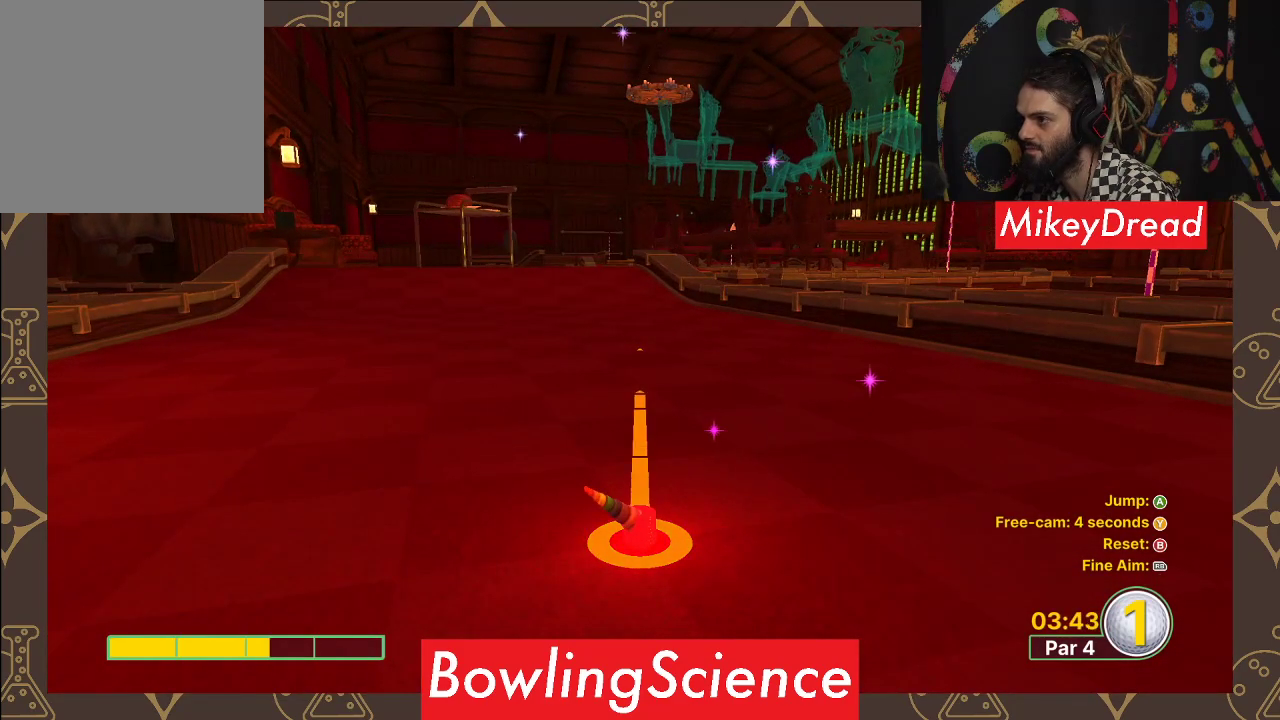
{"buttons": [], "left_stick": "center", "right_stick": "center", "events": [[83, "A", "up"]]}
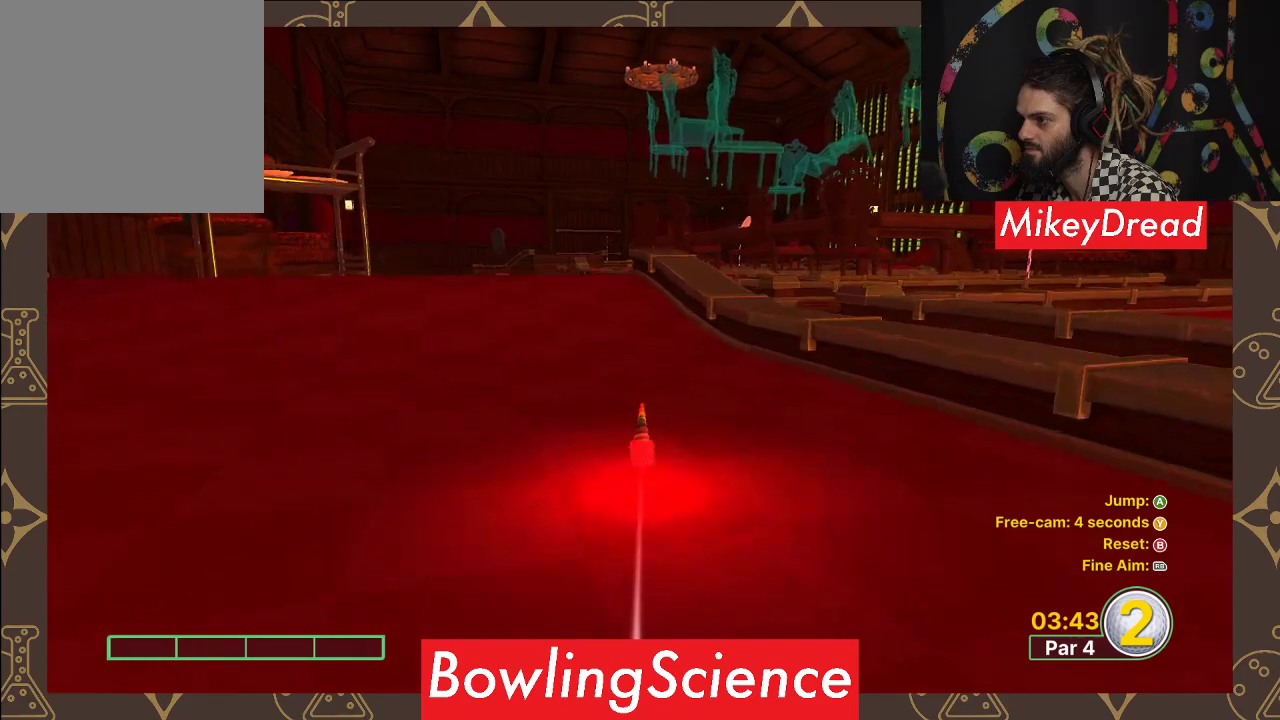
{"buttons": [], "left_stick": "center", "right_stick": "down-left", "events": [[200, "right_stick", "down-left"]]}
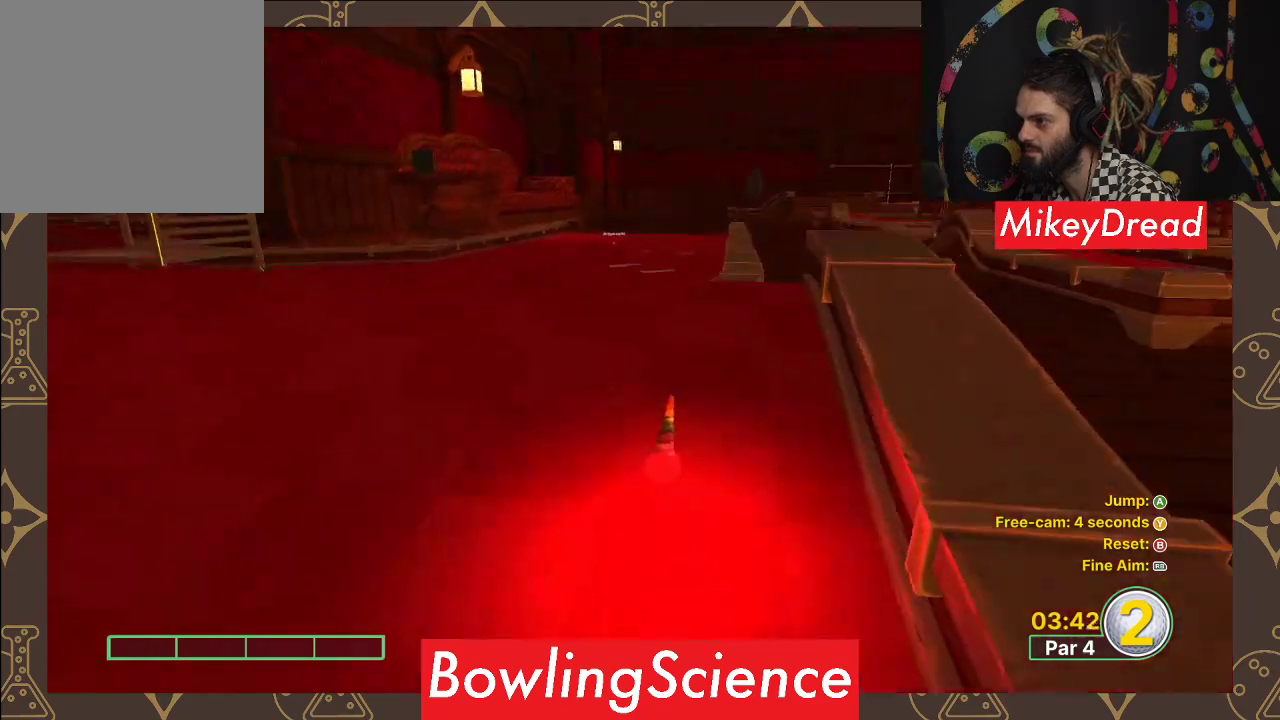
{"buttons": [], "left_stick": "center", "right_stick": "center", "events": [[233, "right_stick", "center"]]}
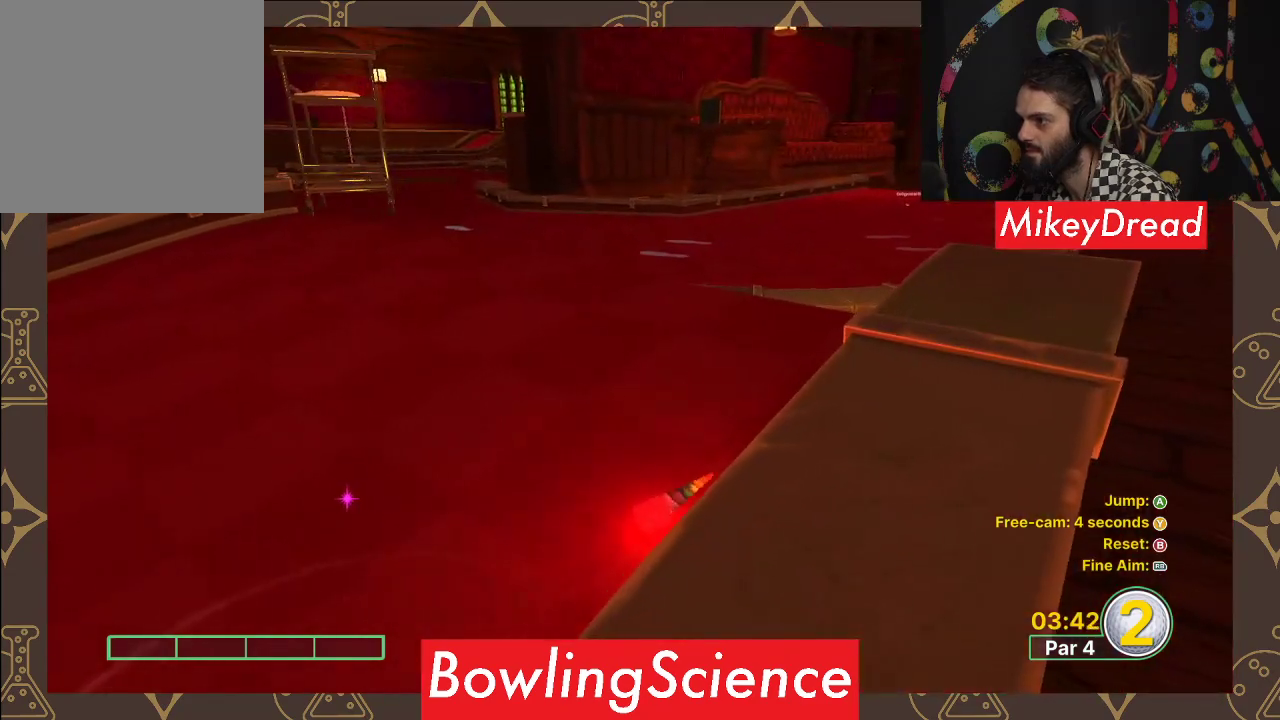
{"buttons": [], "left_stick": "center", "right_stick": "center", "events": [[200, "right_stick", "up-left"], [400, "right_stick", "center"]]}
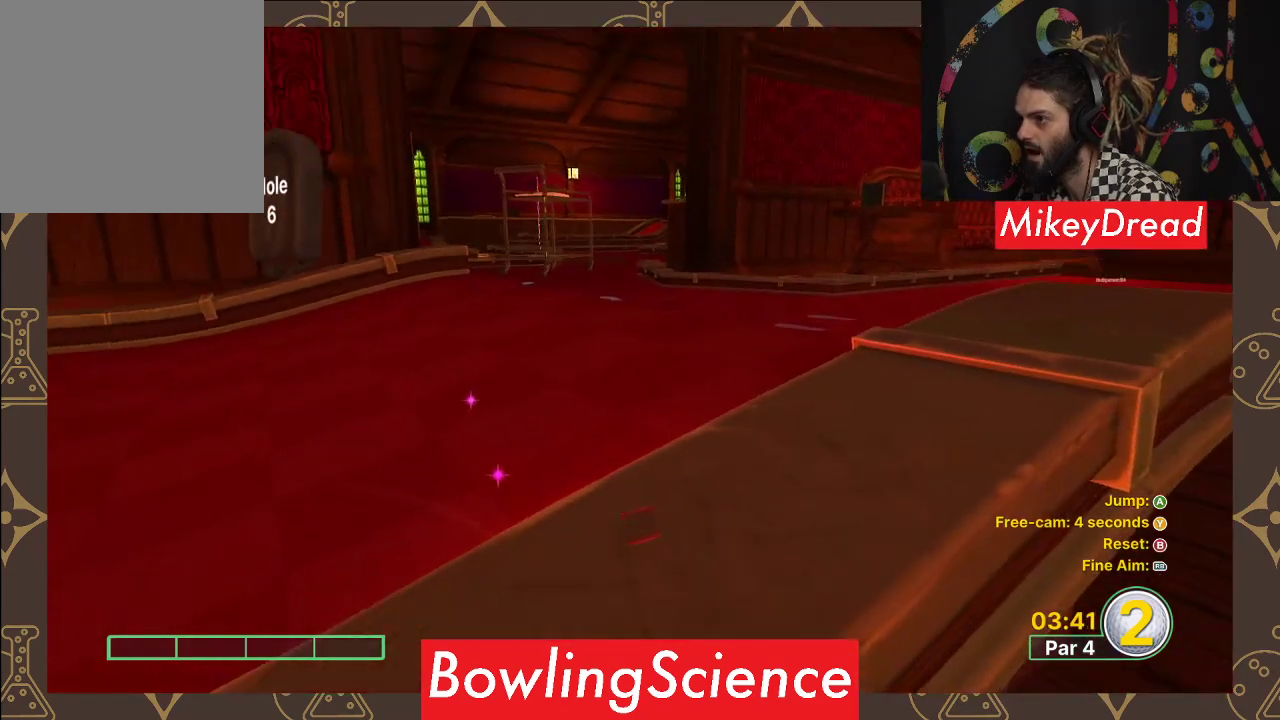
{"buttons": [], "left_stick": "up", "right_stick": "center", "events": [[483, "left_stick", "up"]]}
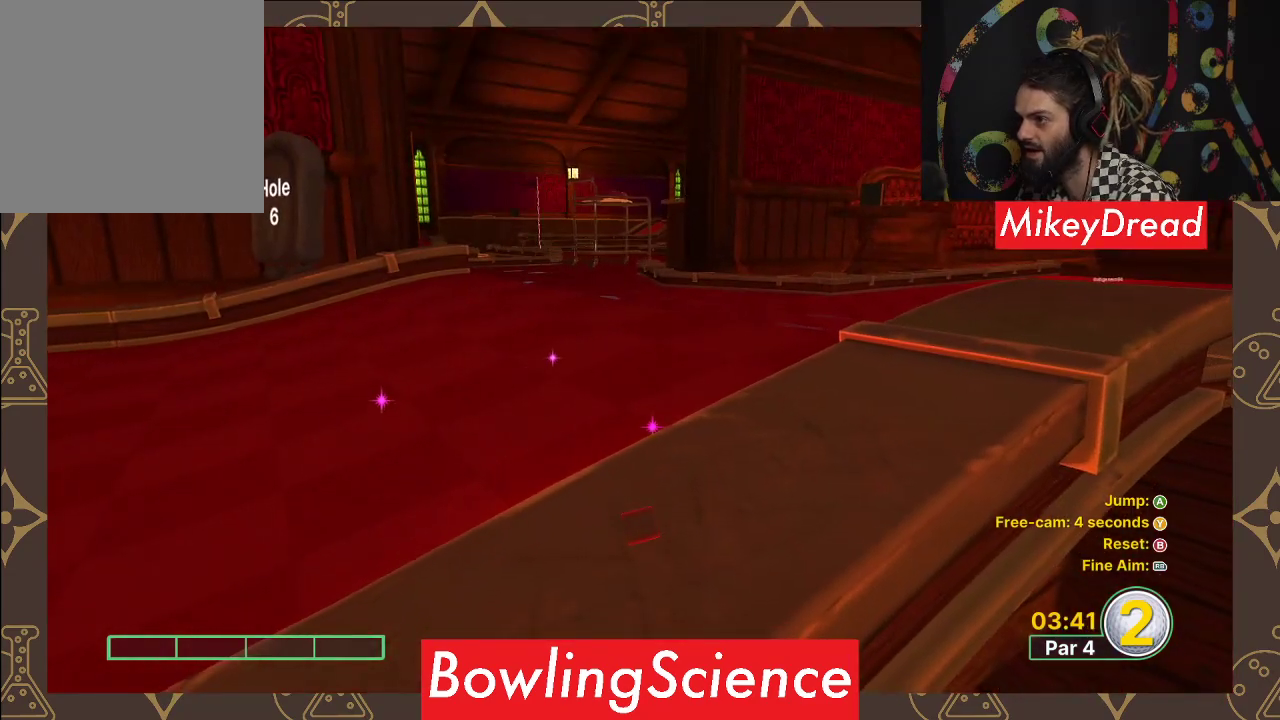
{"buttons": [], "left_stick": "up", "right_stick": "center", "events": [[283, "right_stick", "up-left"], [450, "right_stick", "center"]]}
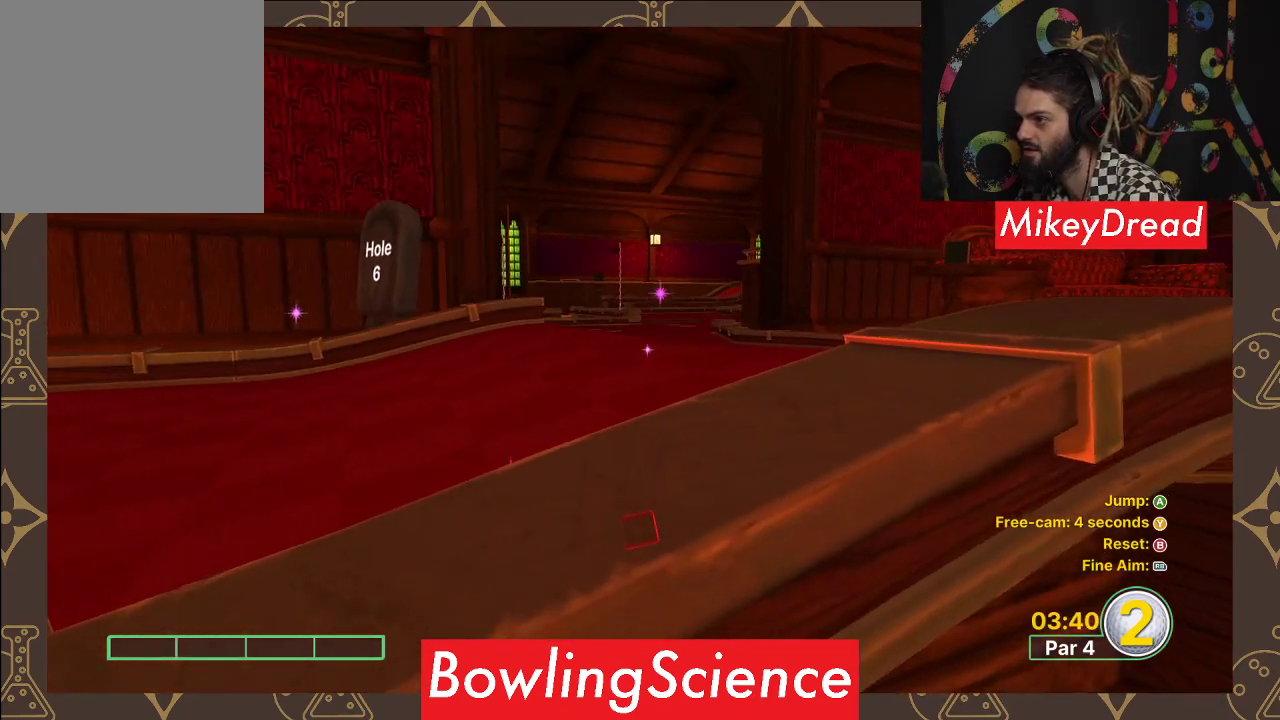
{"buttons": [], "left_stick": "up", "right_stick": "center", "events": []}
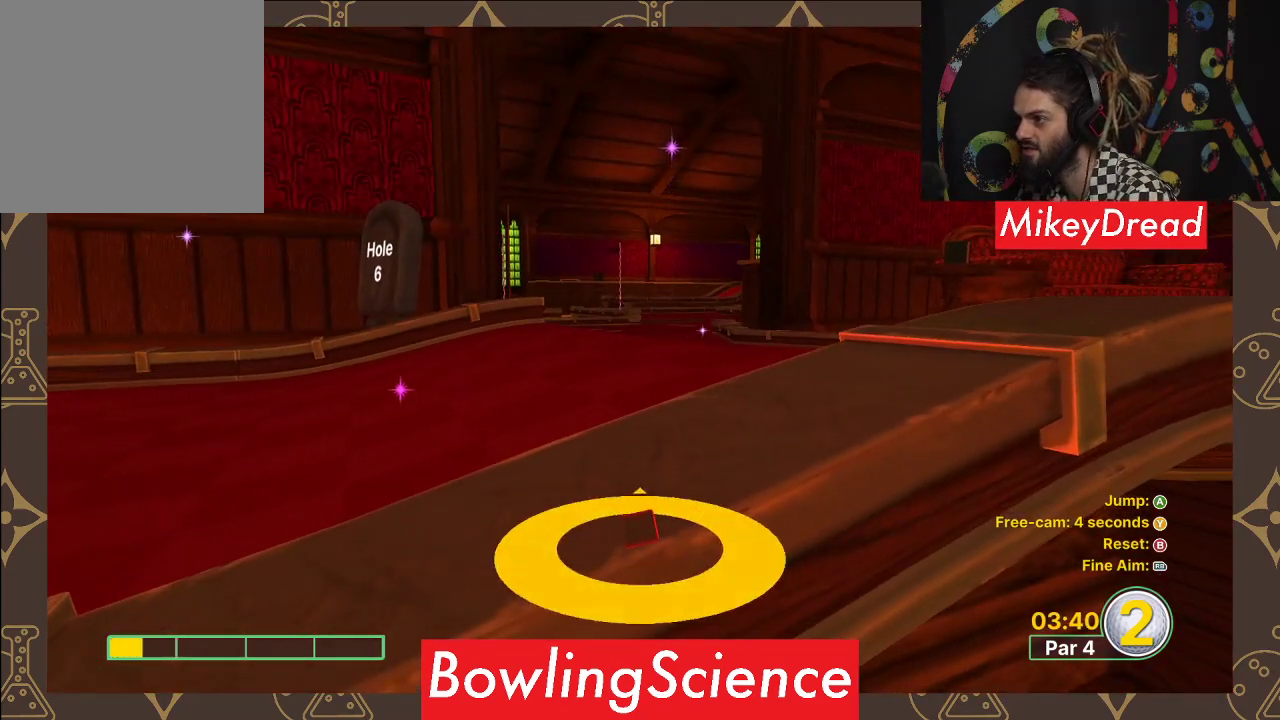
{"buttons": [], "left_stick": "up", "right_stick": "right", "events": [[333, "right_stick", "down-right"], [483, "right_stick", "right"]]}
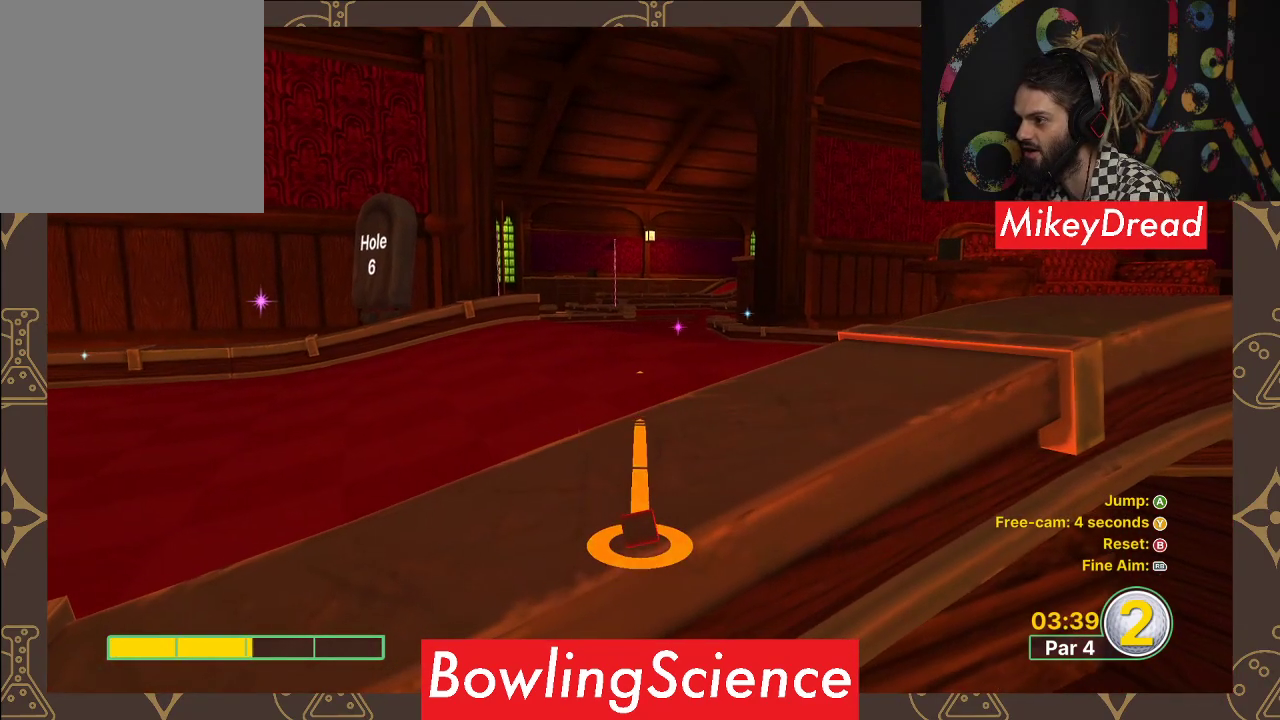
{"buttons": [], "left_stick": "up", "right_stick": "center", "events": [[100, "right_stick", "center"]]}
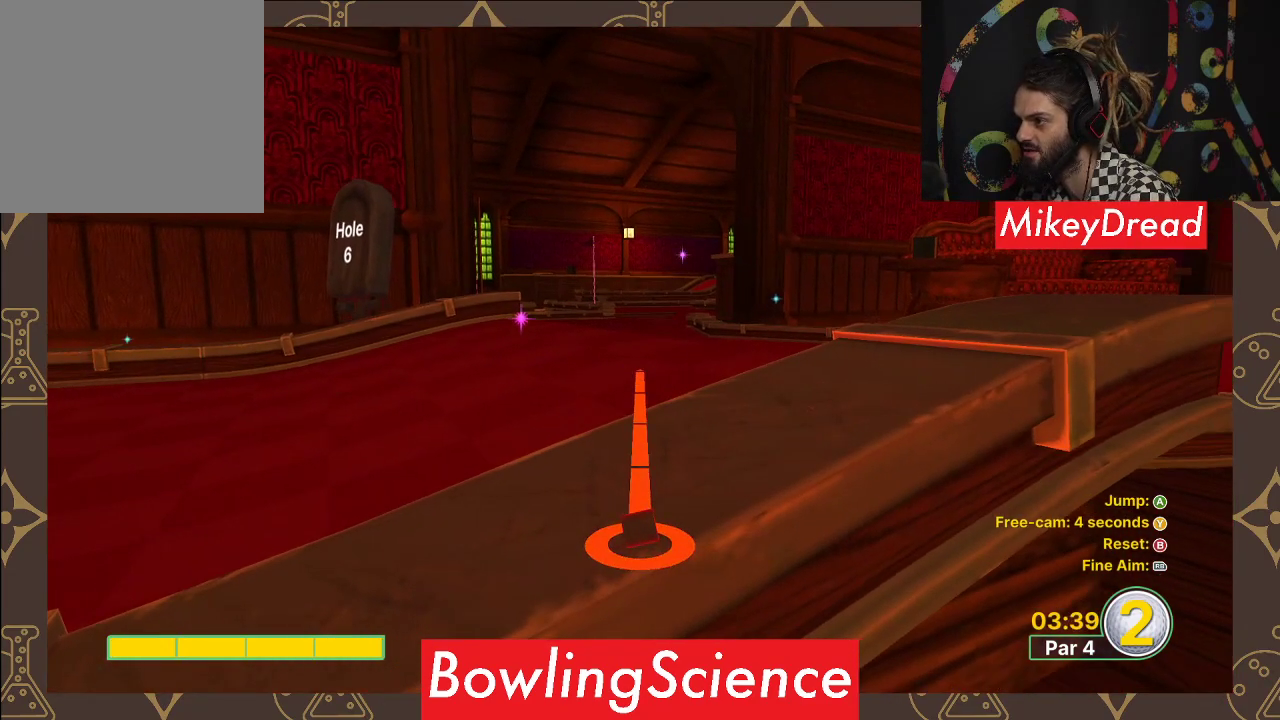
{"buttons": [], "left_stick": "center", "right_stick": "center", "events": [[167, "A", "down"], [167, "left_stick", "center"], [300, "A", "up"]]}
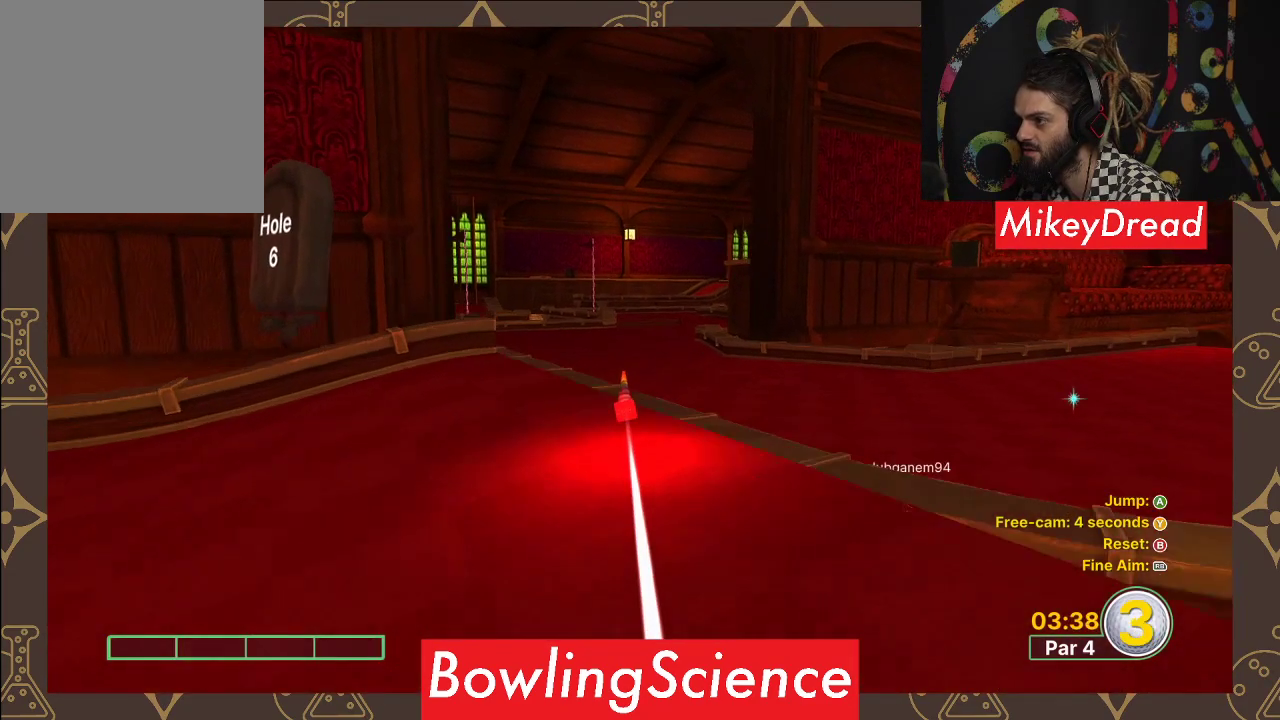
{"buttons": [], "left_stick": "center", "right_stick": "center", "events": []}
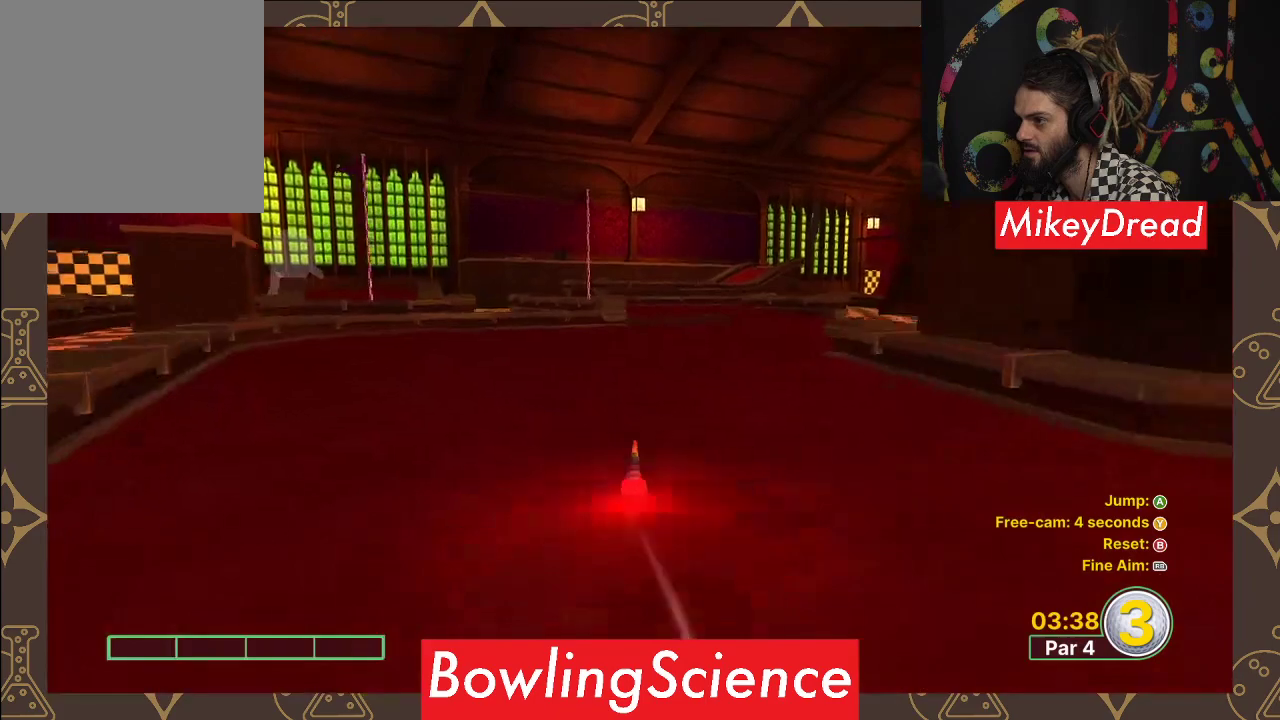
{"buttons": [], "left_stick": "center", "right_stick": "center", "events": []}
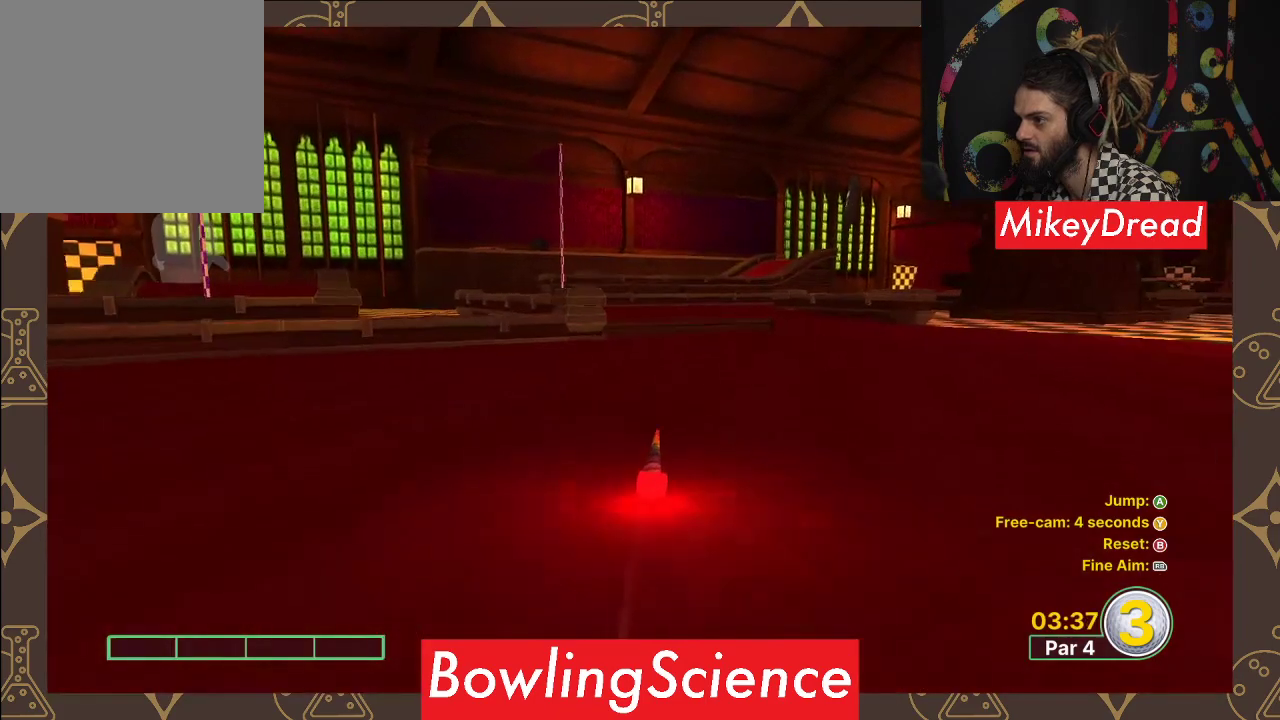
{"buttons": [], "left_stick": "center", "right_stick": "center", "events": []}
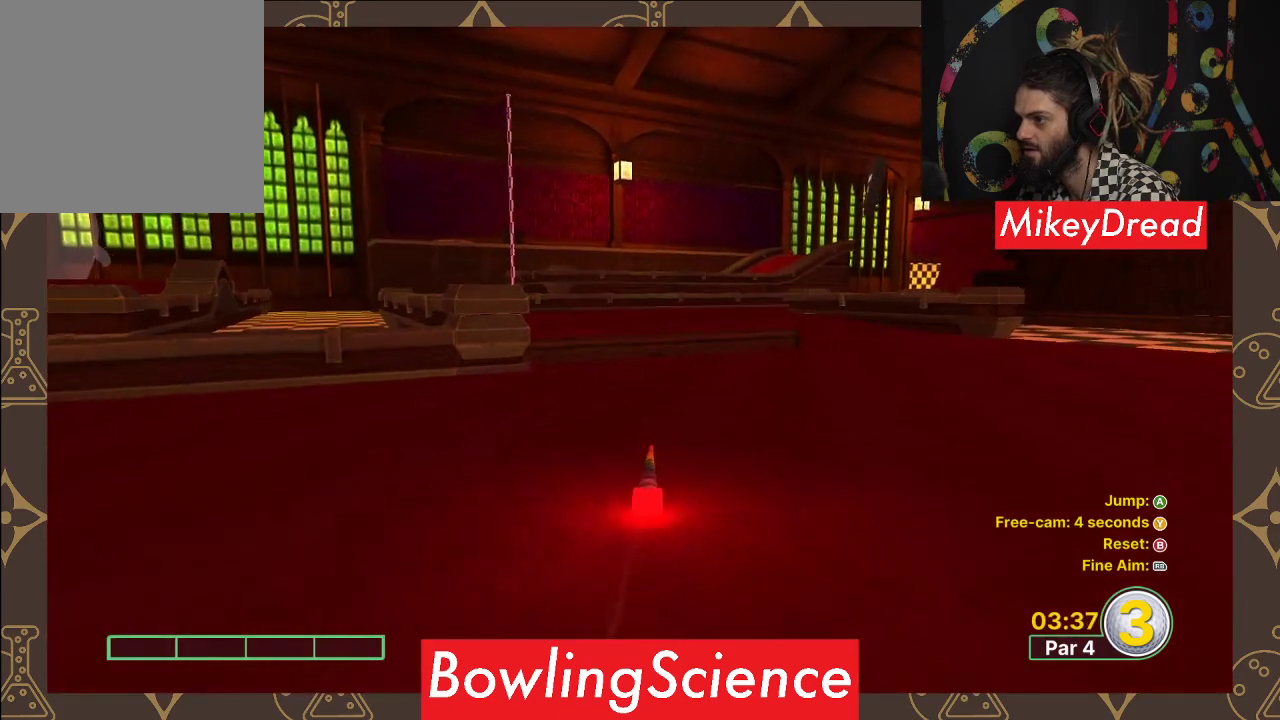
{"buttons": [], "left_stick": "center", "right_stick": "center", "events": []}
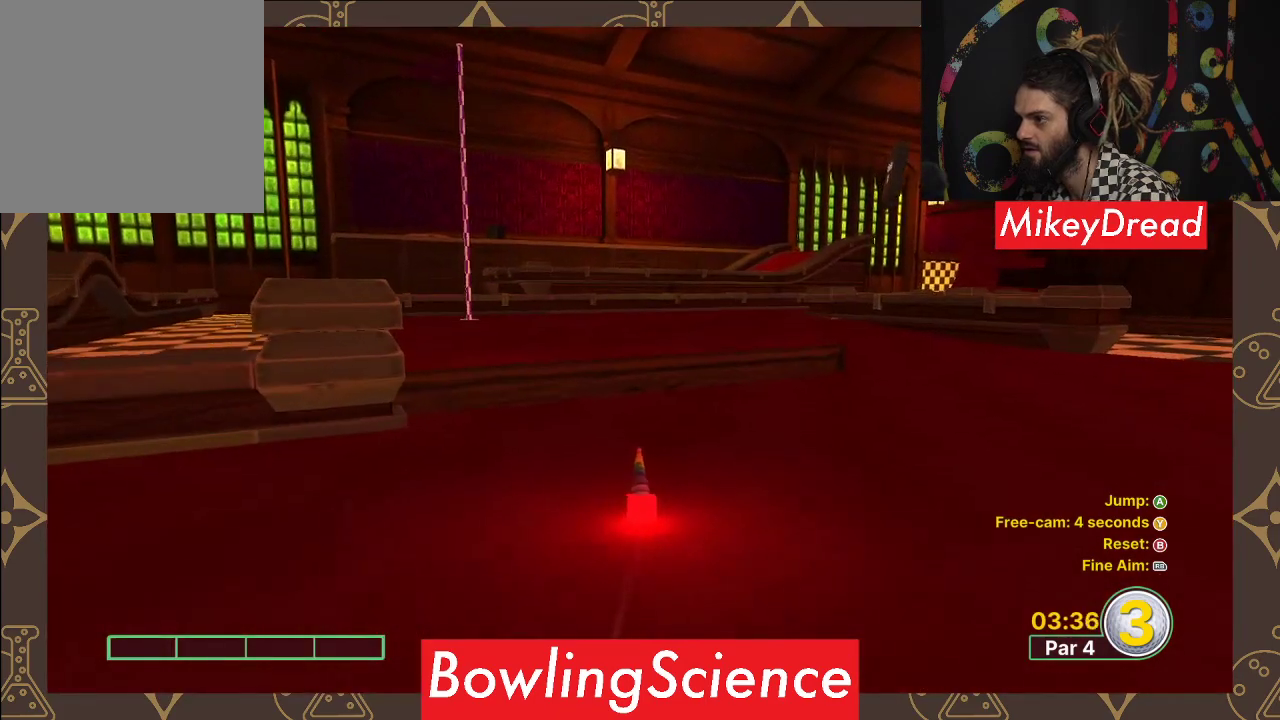
{"buttons": [], "left_stick": "center", "right_stick": "center", "events": []}
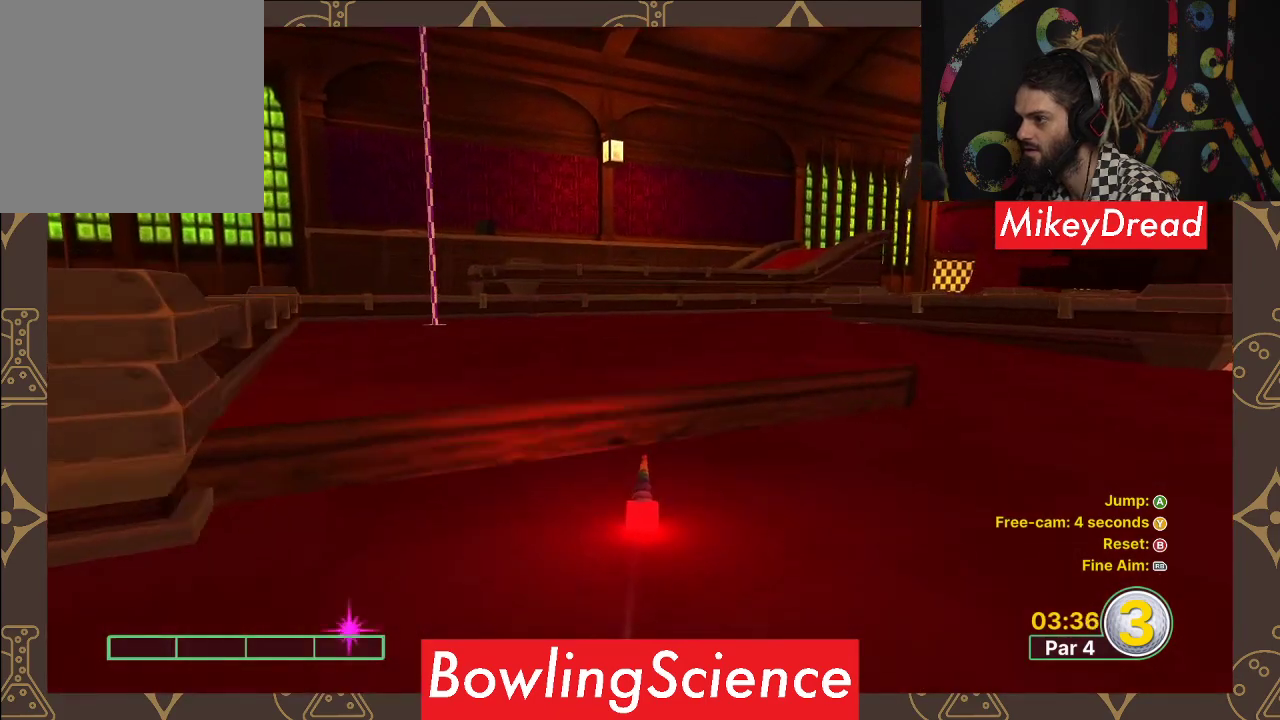
{"buttons": [], "left_stick": "center", "right_stick": "center", "events": [[233, "A", "down"], [300, "A", "up"]]}
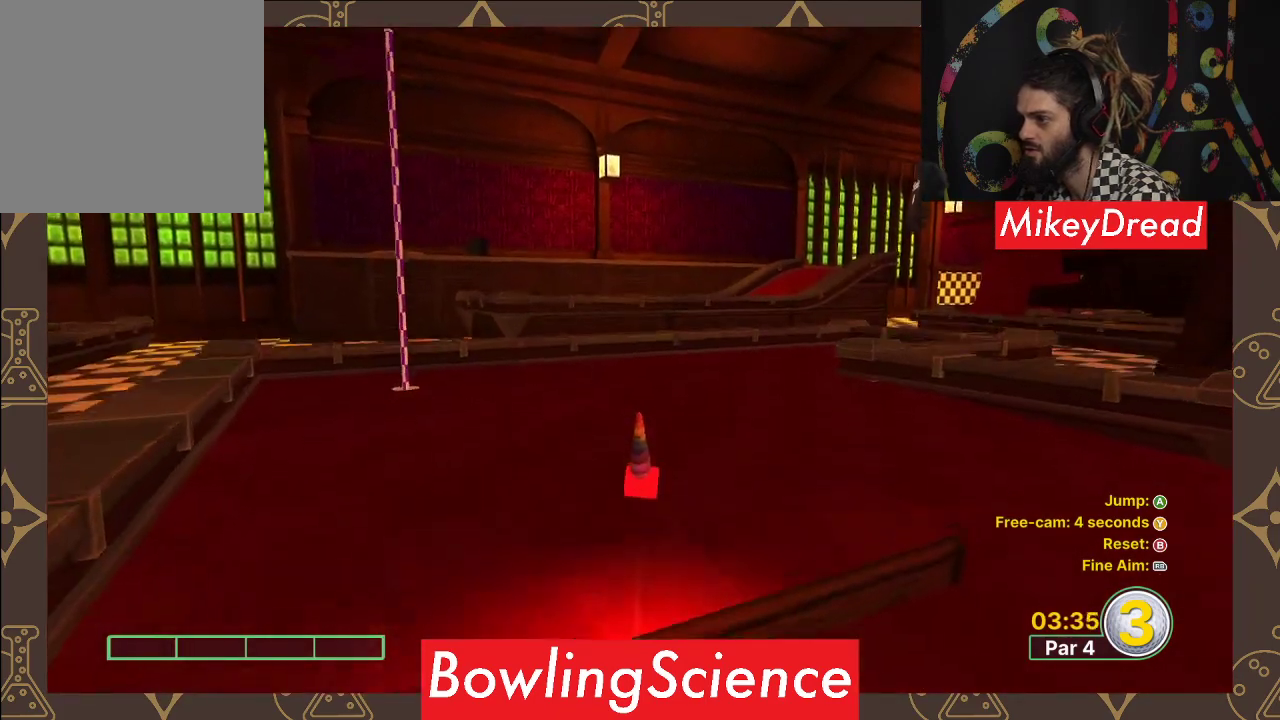
{"buttons": [], "left_stick": "center", "right_stick": "center", "events": []}
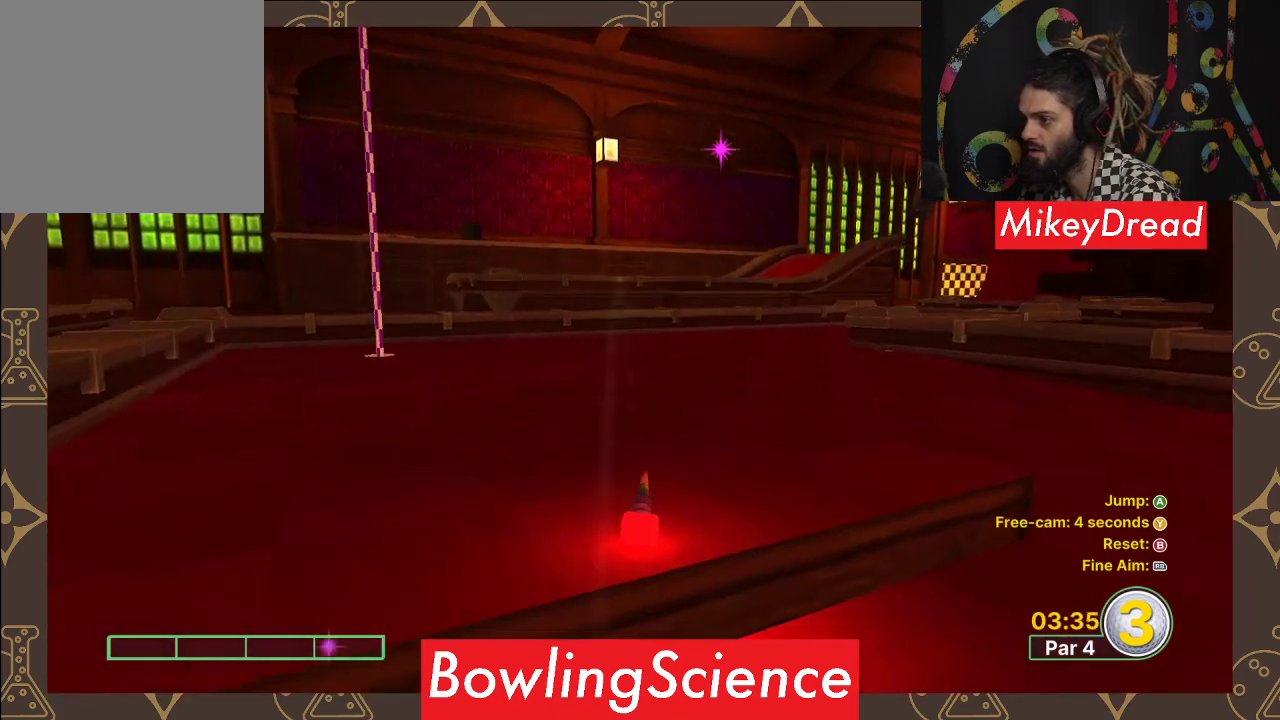
{"buttons": [], "left_stick": "center", "right_stick": "left", "events": [[267, "right_stick", "left"]]}
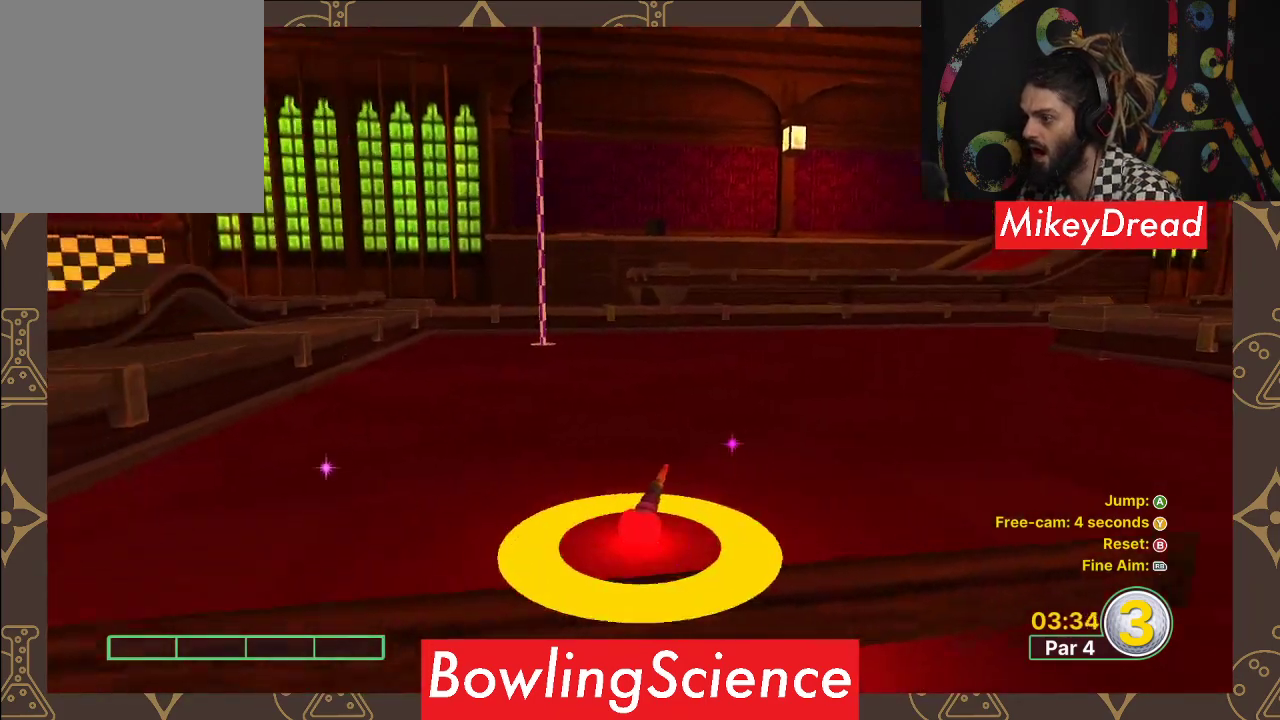
{"buttons": [], "left_stick": "center", "right_stick": "up-left", "events": [[67, "right_stick", "center"], [483, "right_stick", "up-left"]]}
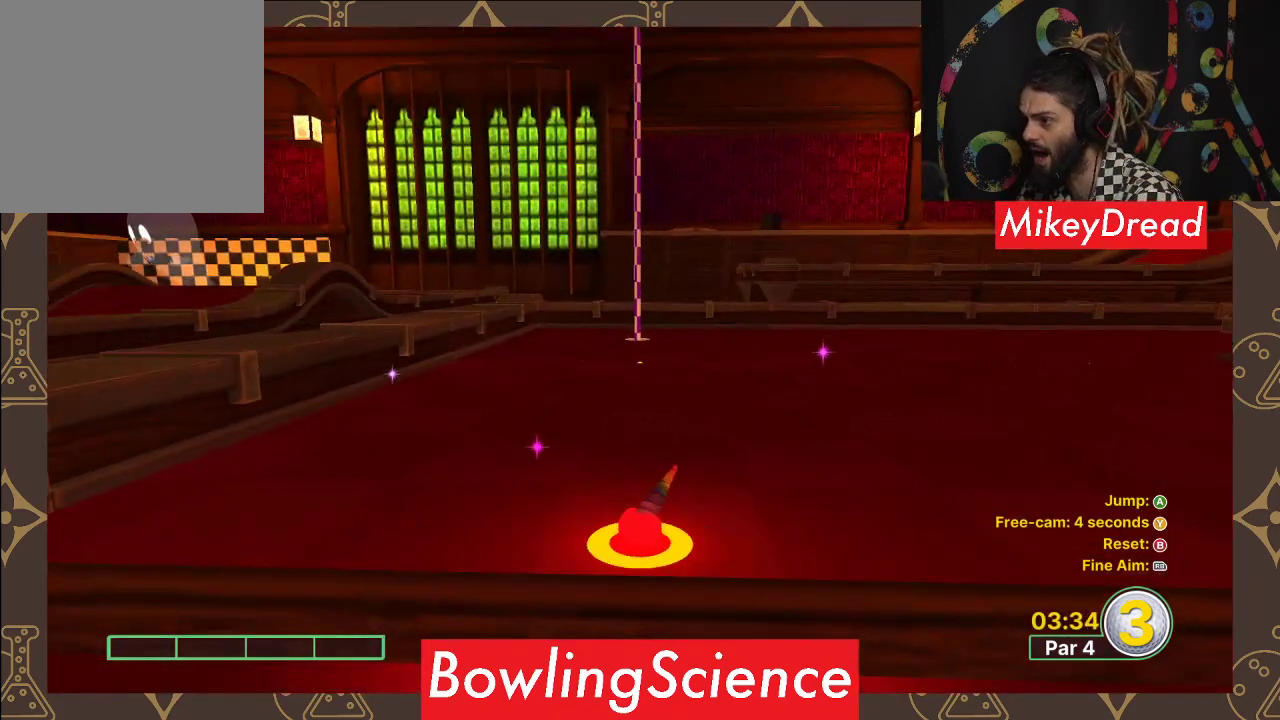
{"buttons": [], "left_stick": "center", "right_stick": "right", "events": [[50, "right_stick", "center"], [467, "right_stick", "right"]]}
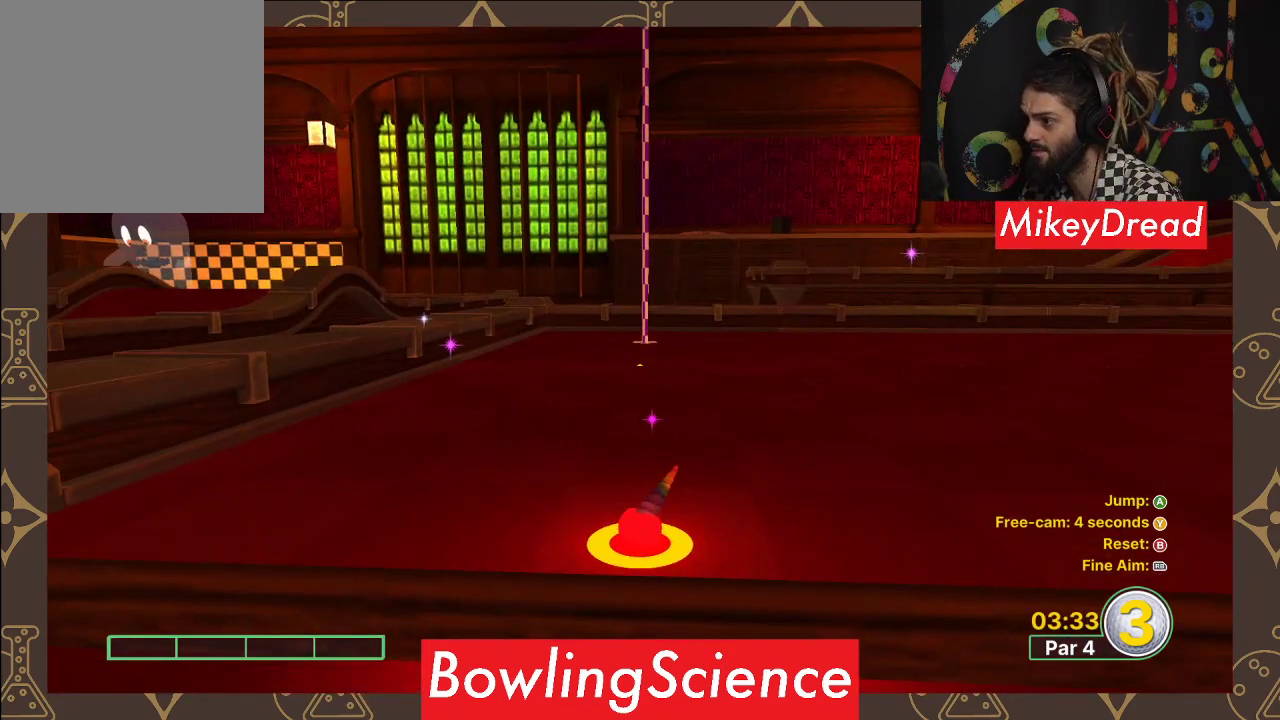
{"buttons": [], "left_stick": "center", "right_stick": "center", "events": [[50, "right_stick", "center"]]}
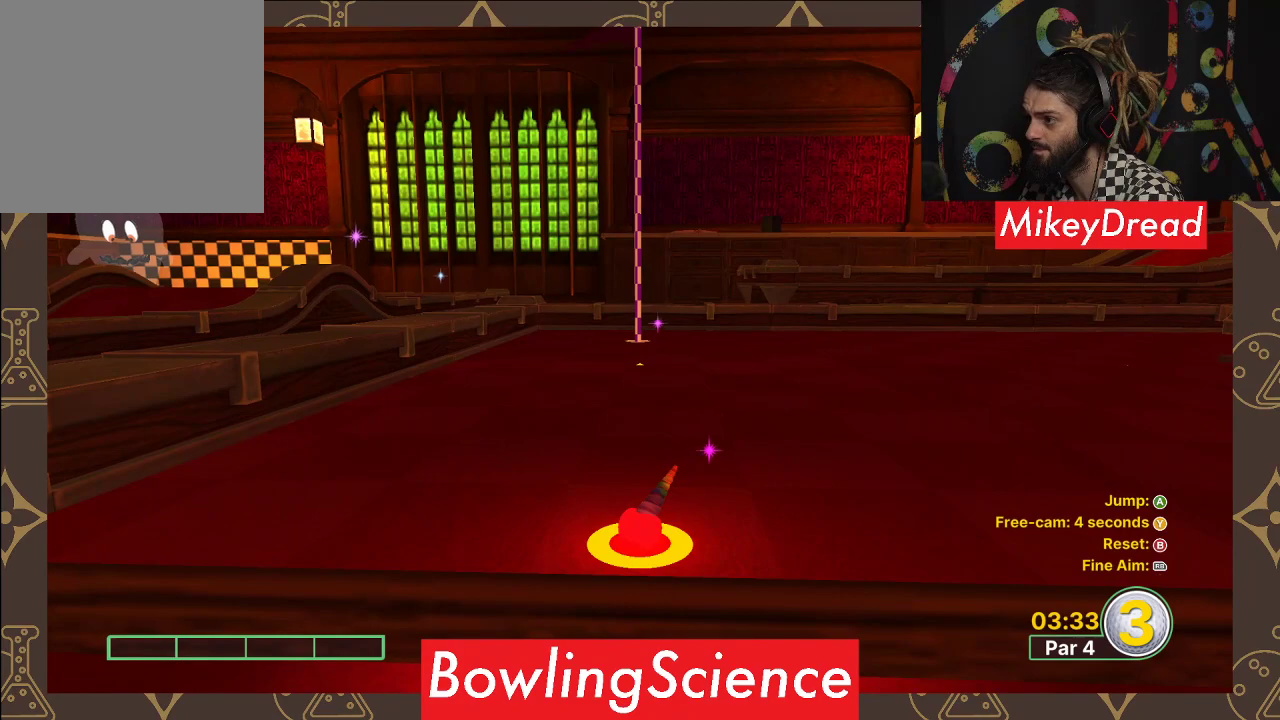
{"buttons": [], "left_stick": "center", "right_stick": "center", "events": [[67, "left_stick", "up"], [383, "left_stick", "center"]]}
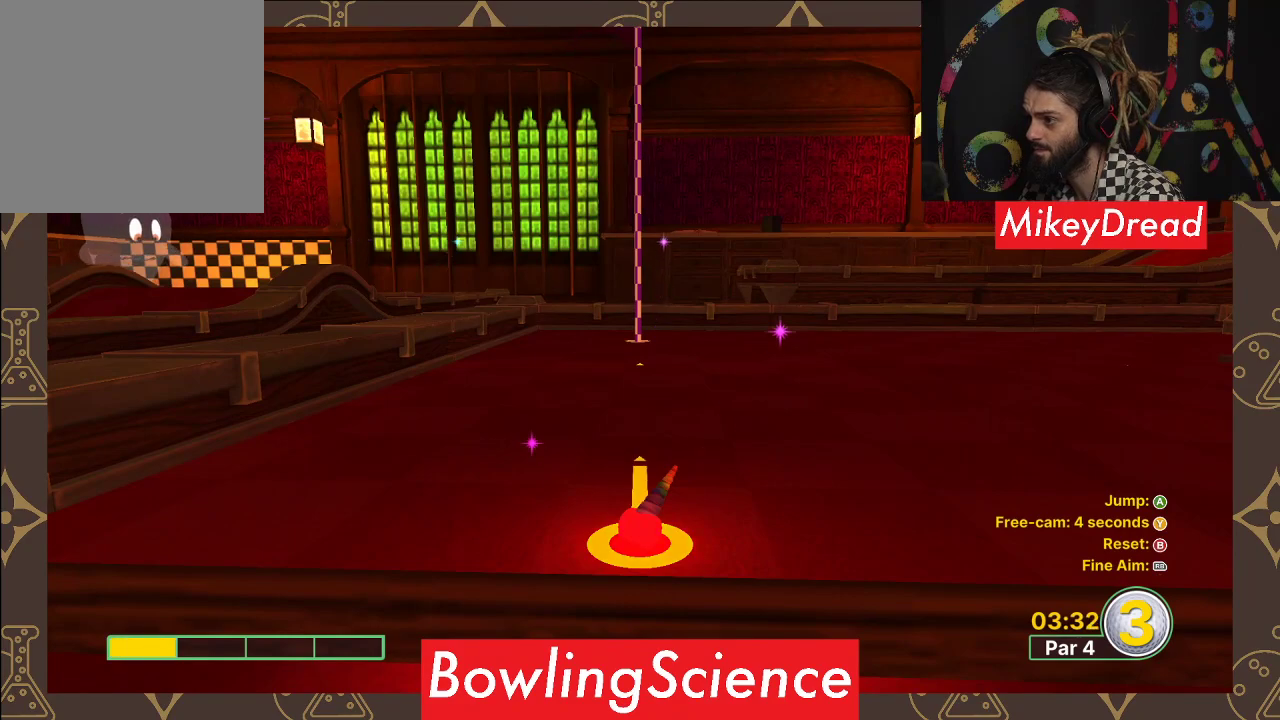
{"buttons": [], "left_stick": "center", "right_stick": "center", "events": [[200, "left_stick", "up"], [400, "left_stick", "center"]]}
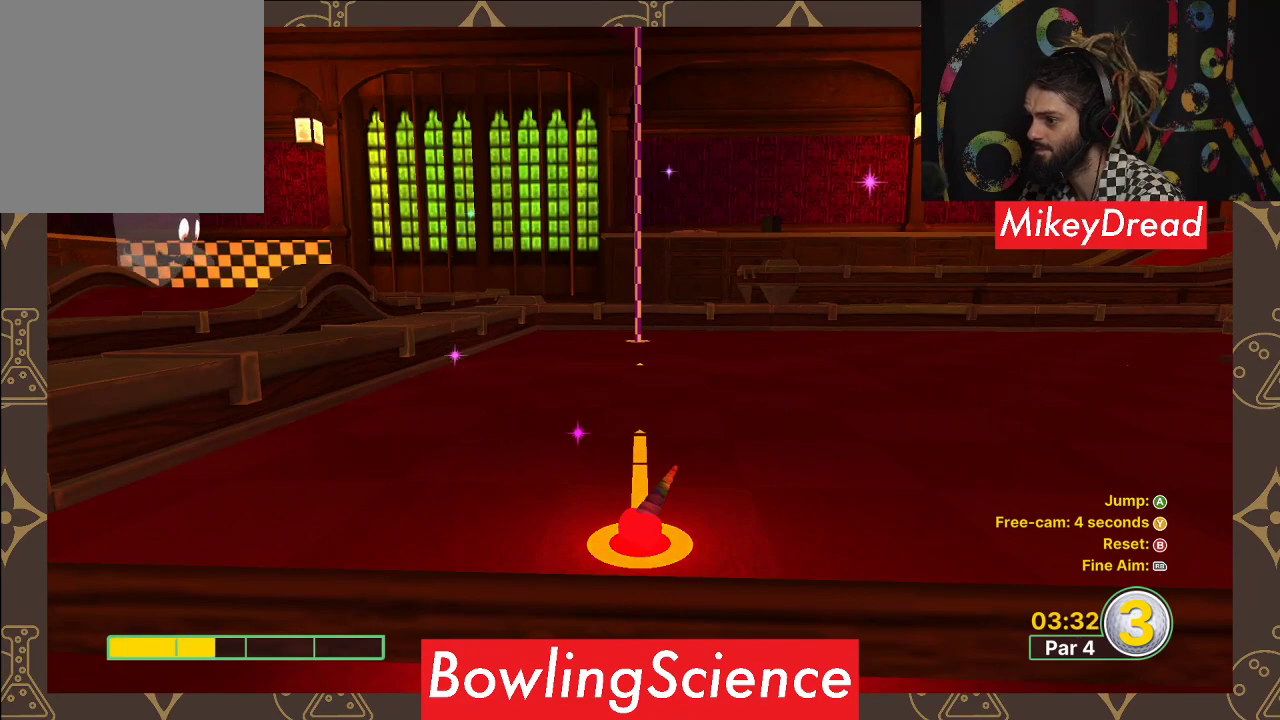
{"buttons": [], "left_stick": "center", "right_stick": "center", "events": [[117, "A", "down"], [200, "A", "up"]]}
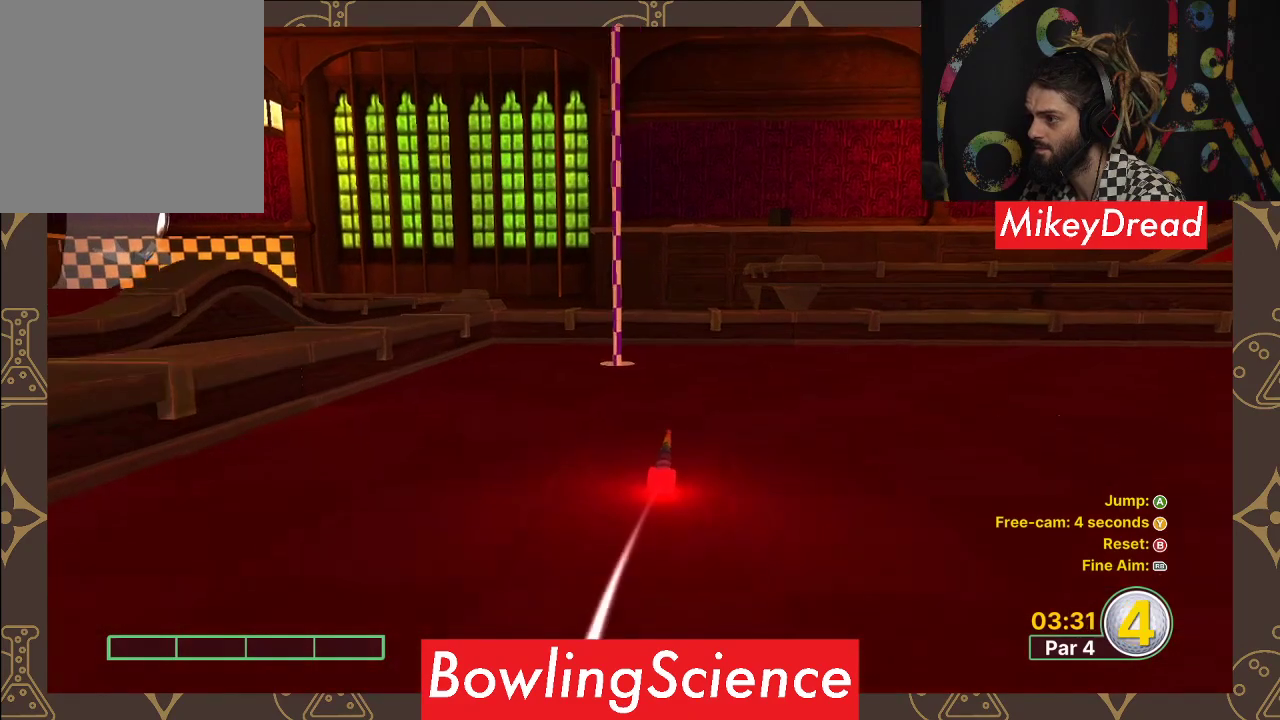
{"buttons": [], "left_stick": "center", "right_stick": "down-left", "events": [[433, "right_stick", "down-left"]]}
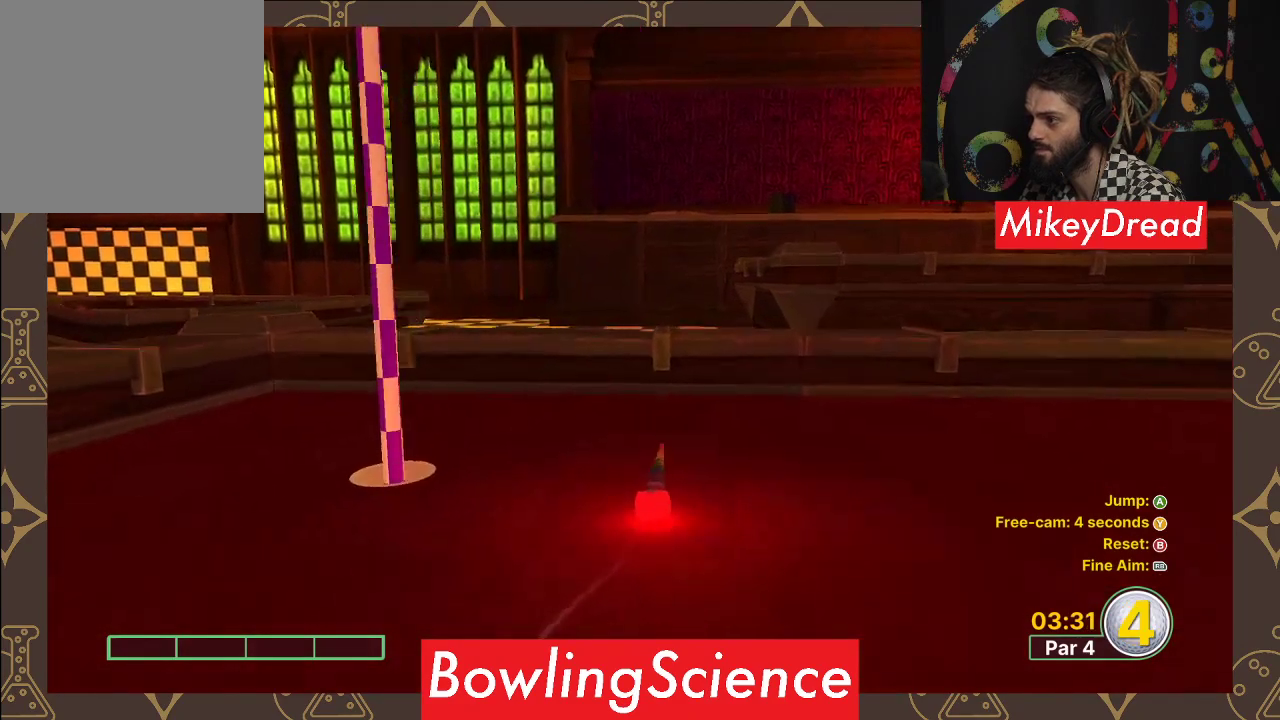
{"buttons": [], "left_stick": "center", "right_stick": "down-left", "events": []}